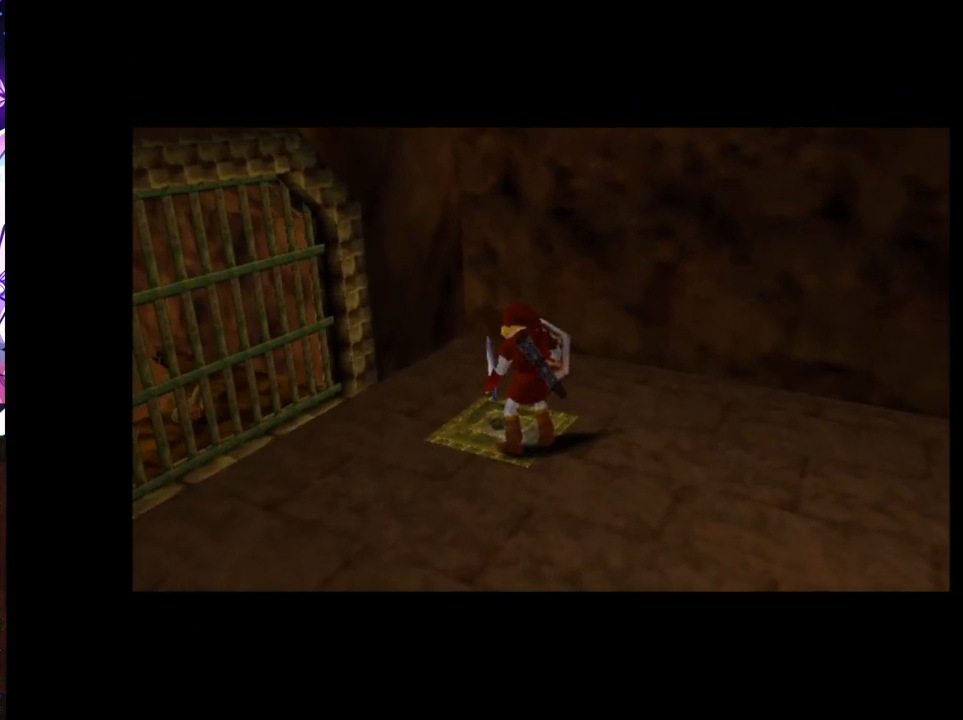
Gameplay with a controller (Nintendo layout); each line is a JSON object with the inputs held at the frame after it. "events" lists button and stick changes between this image and that frame as [ms after this image, input, new state], when the widget could be followed in between. Not read: DPAD_LEFT L3 R3.
{"buttons": [], "left_stick": "center", "right_stick": "center", "events": []}
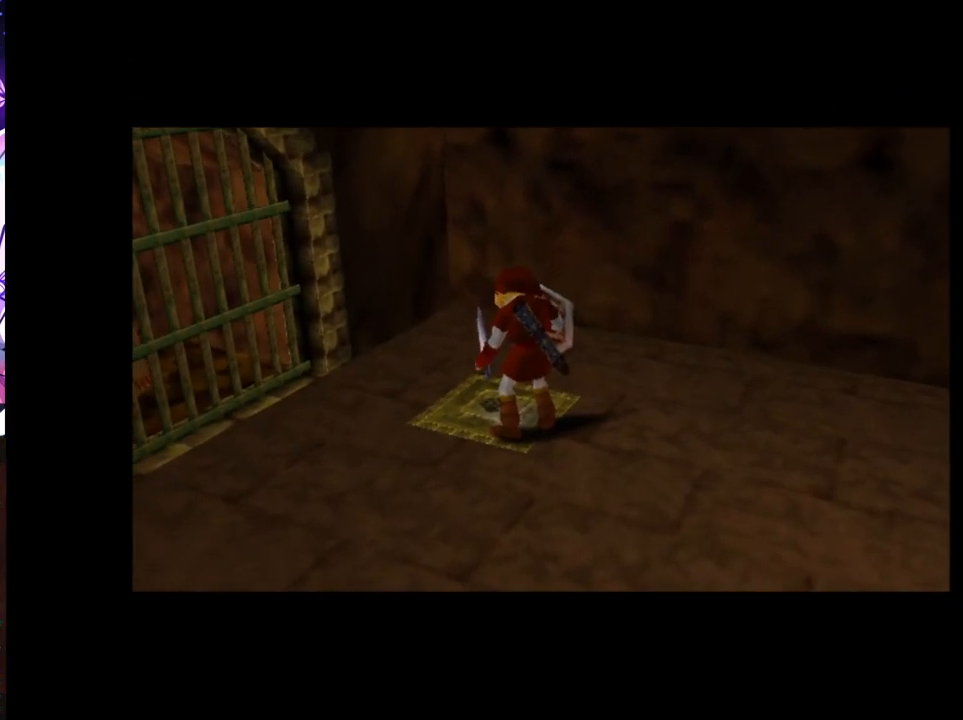
{"buttons": [], "left_stick": "up", "right_stick": "center", "events": [[383, "left_stick", "up"]]}
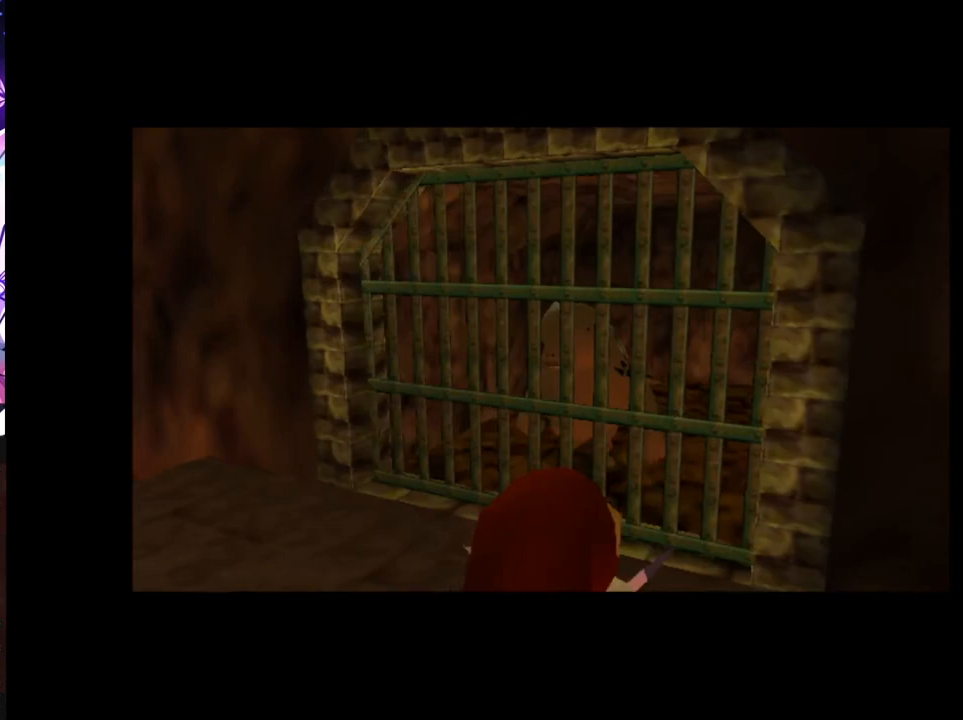
{"buttons": [], "left_stick": "up", "right_stick": "center", "events": []}
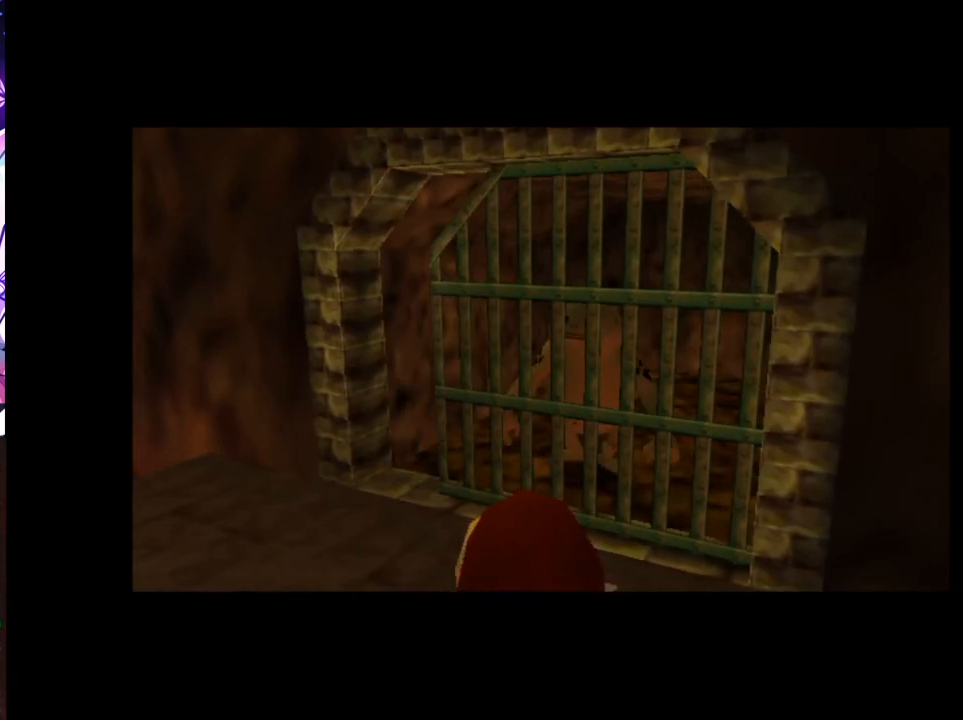
{"buttons": [], "left_stick": "up", "right_stick": "center", "events": []}
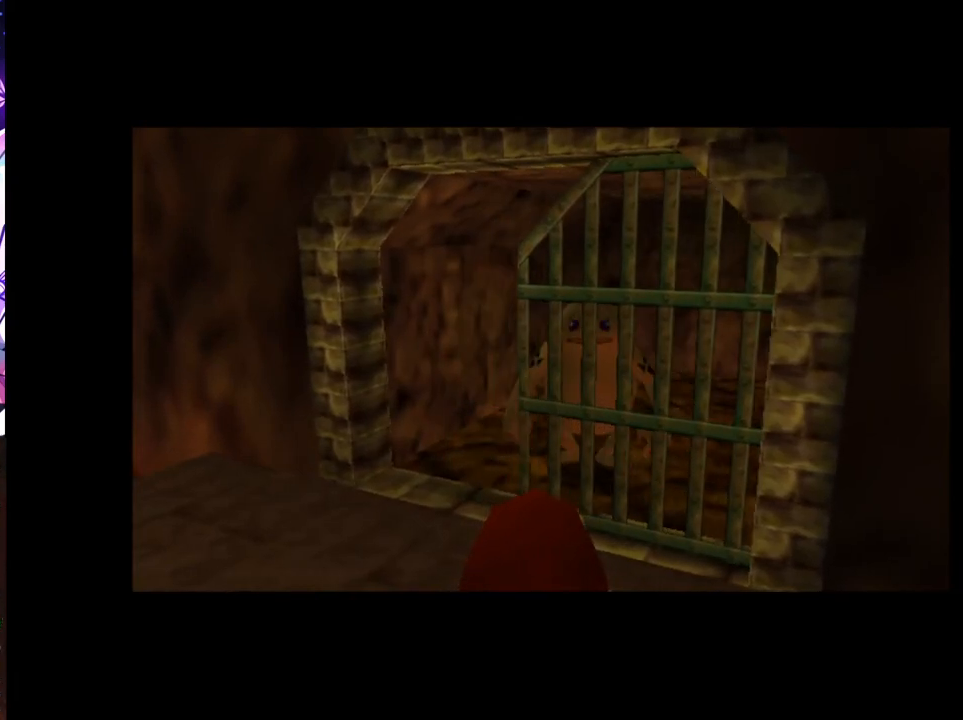
{"buttons": [], "left_stick": "up", "right_stick": "center", "events": []}
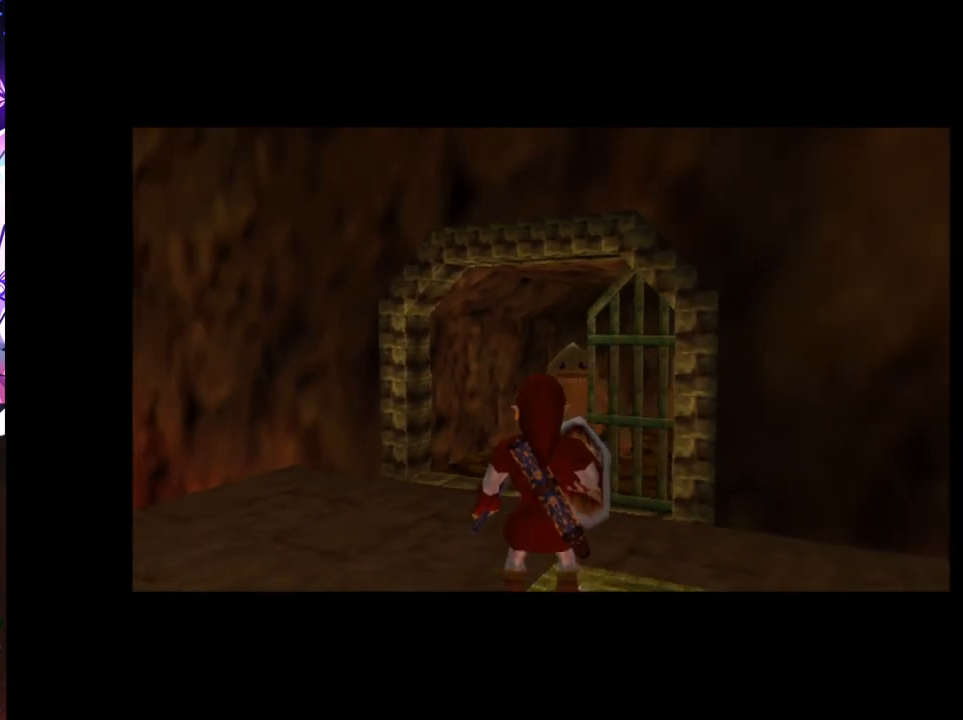
{"buttons": [], "left_stick": "up", "right_stick": "center", "events": [[100, "A", "down"], [183, "A", "up"], [283, "A", "down"], [383, "A", "up"]]}
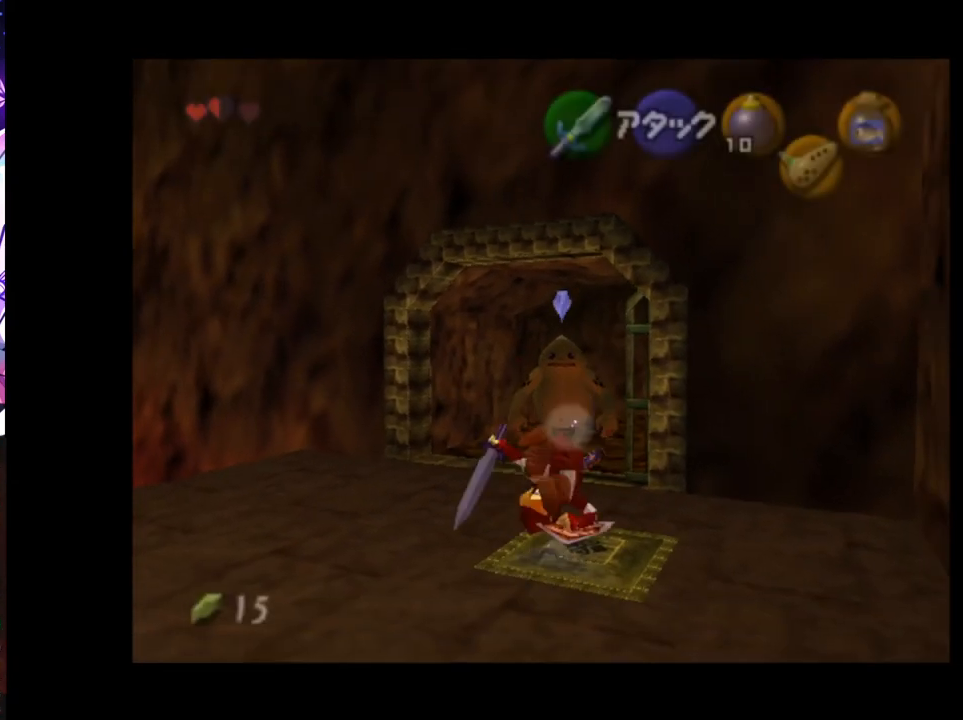
{"buttons": [], "left_stick": "up", "right_stick": "center", "events": []}
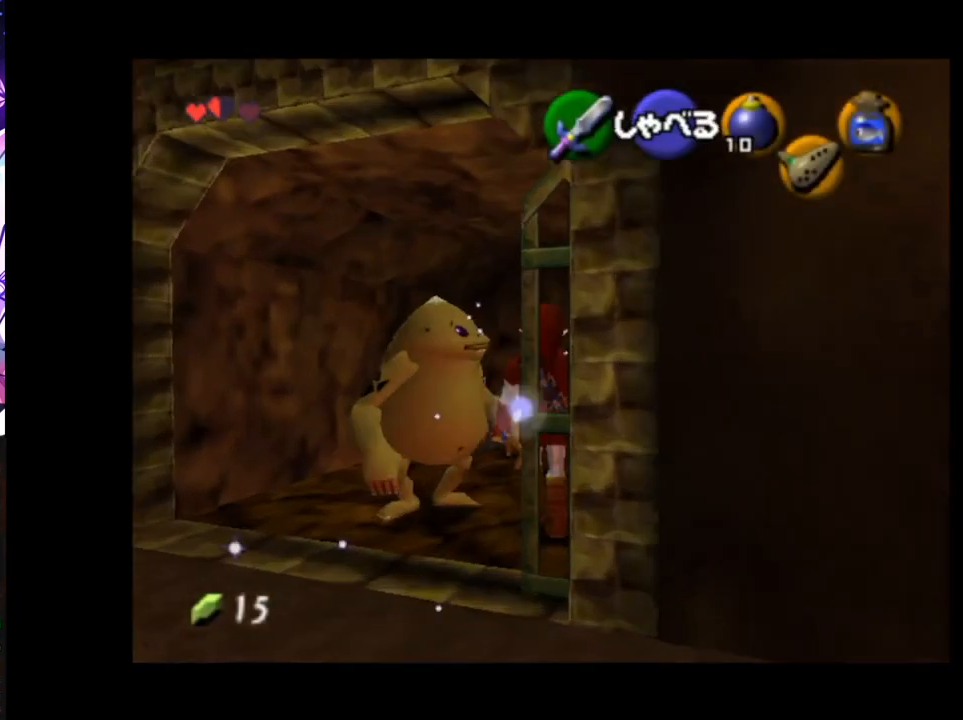
{"buttons": [], "left_stick": "up-left", "right_stick": "center", "events": [[317, "left_stick", "up-left"]]}
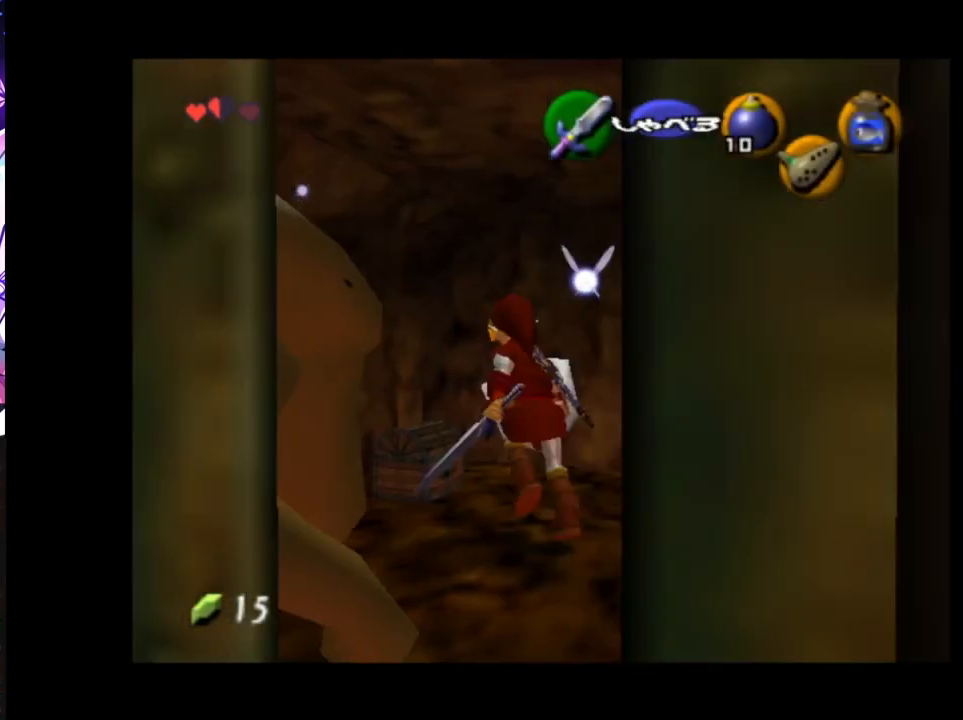
{"buttons": [], "left_stick": "center", "right_stick": "center", "events": [[17, "A", "down"], [33, "left_stick", "center"], [83, "A", "up"], [167, "A", "down"], [217, "A", "up"], [300, "A", "down"], [400, "A", "up"]]}
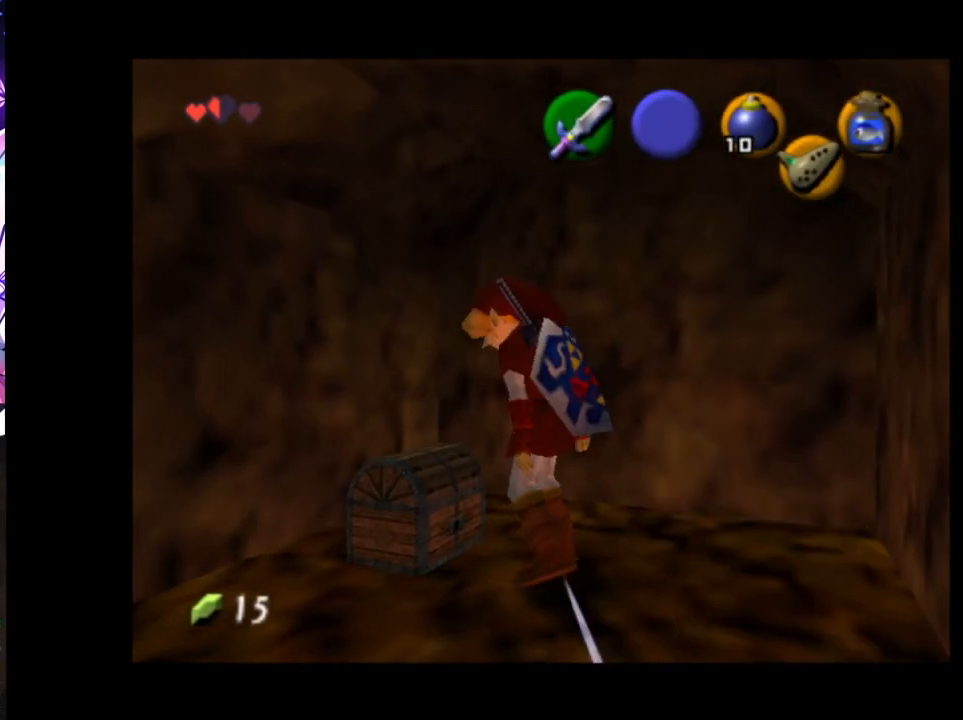
{"buttons": [], "left_stick": "center", "right_stick": "center", "events": []}
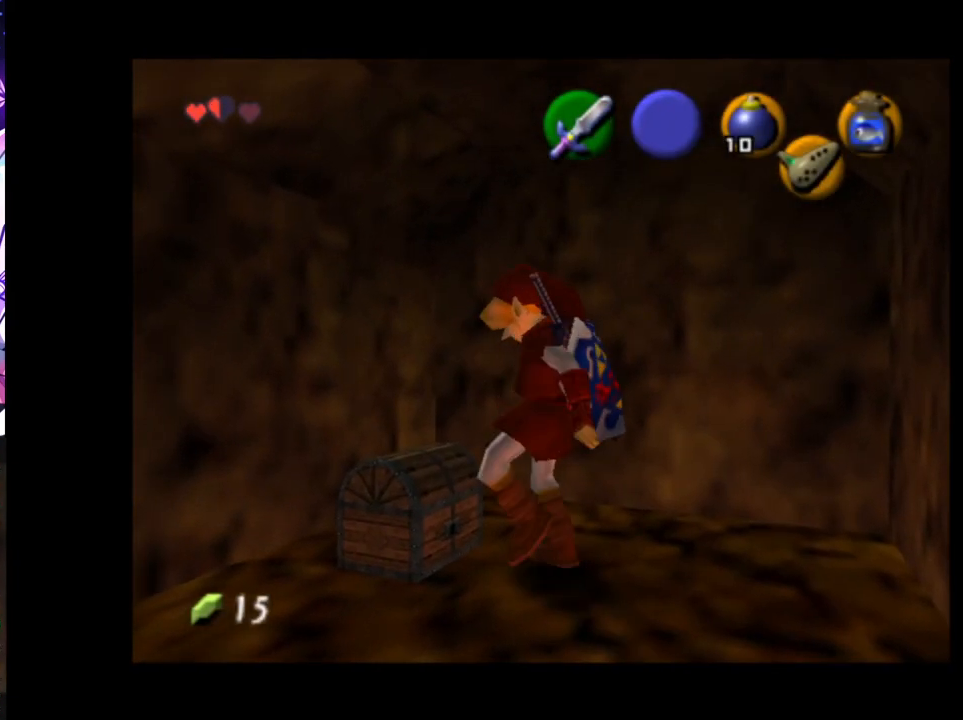
{"buttons": [], "left_stick": "center", "right_stick": "center", "events": []}
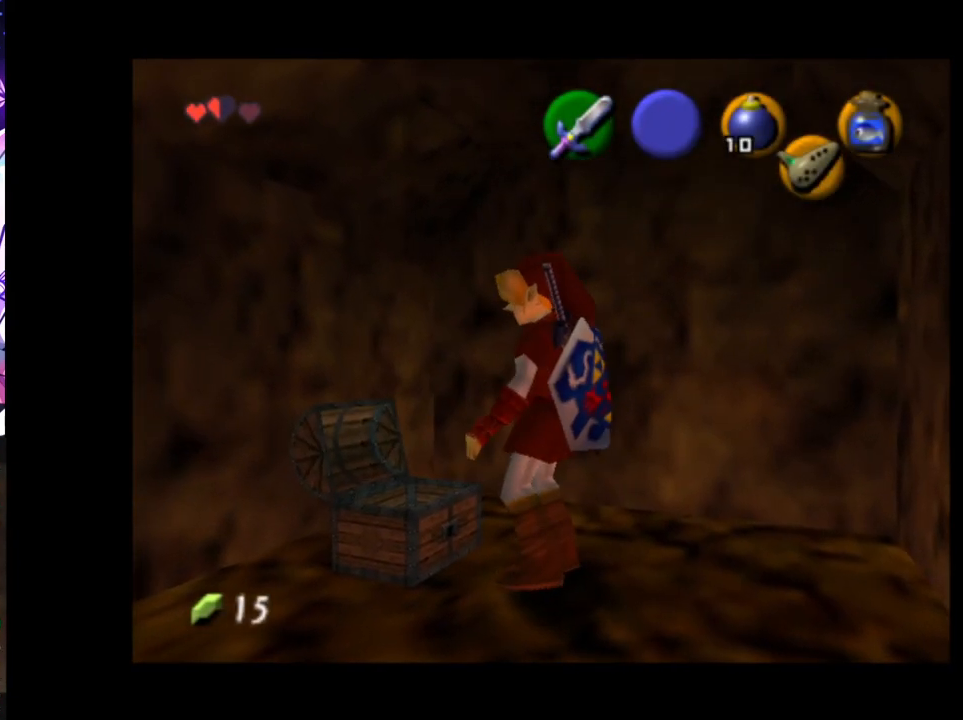
{"buttons": [], "left_stick": "center", "right_stick": "center", "events": []}
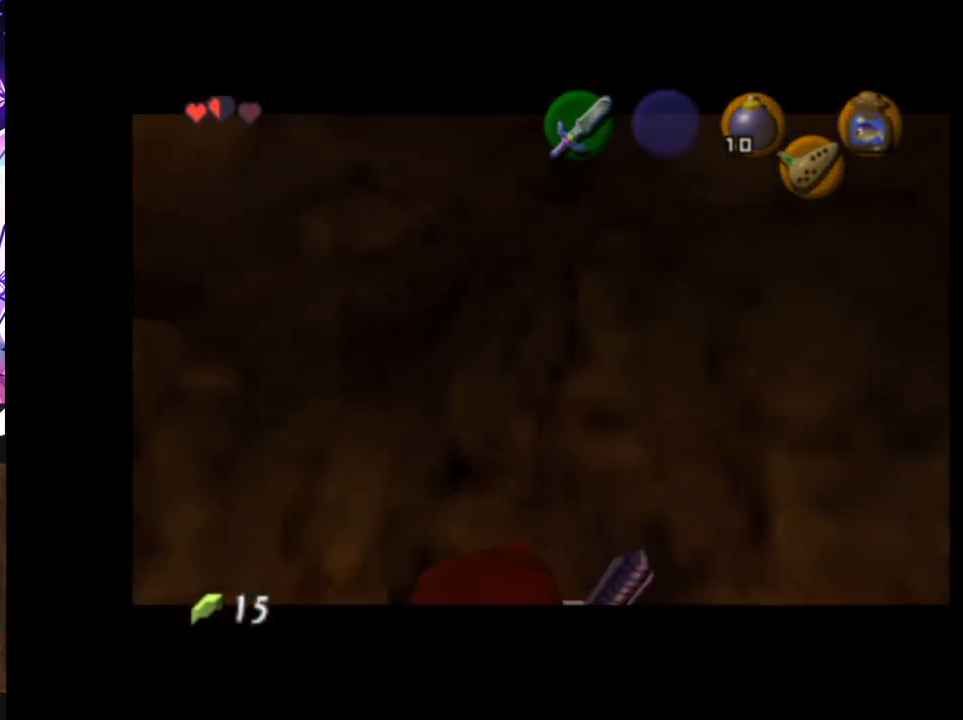
{"buttons": [], "left_stick": "center", "right_stick": "center", "events": []}
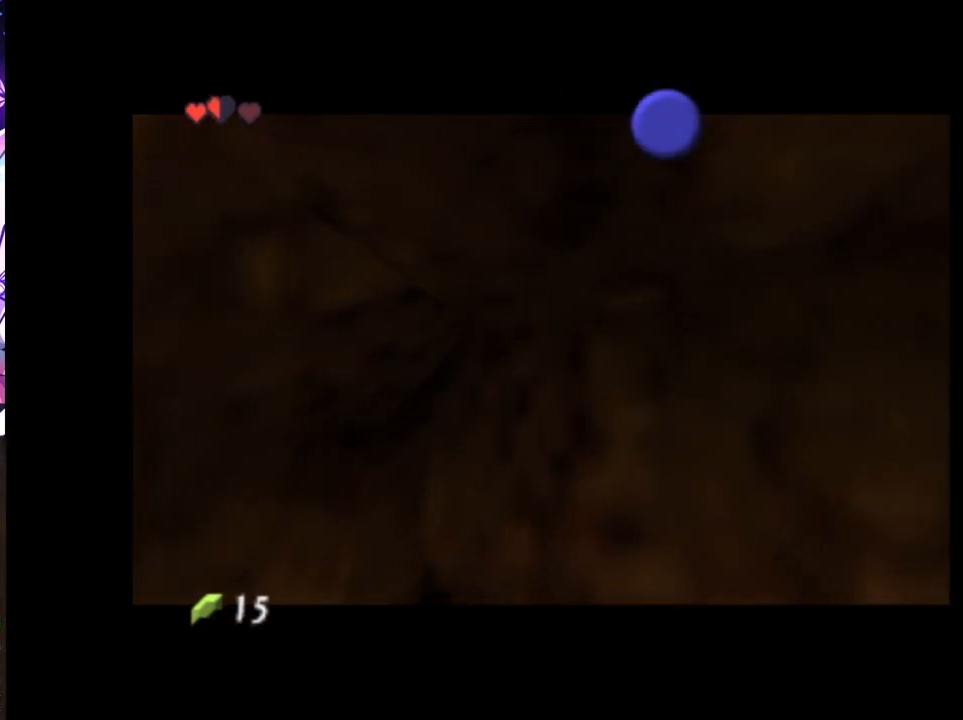
{"buttons": [], "left_stick": "center", "right_stick": "center", "events": []}
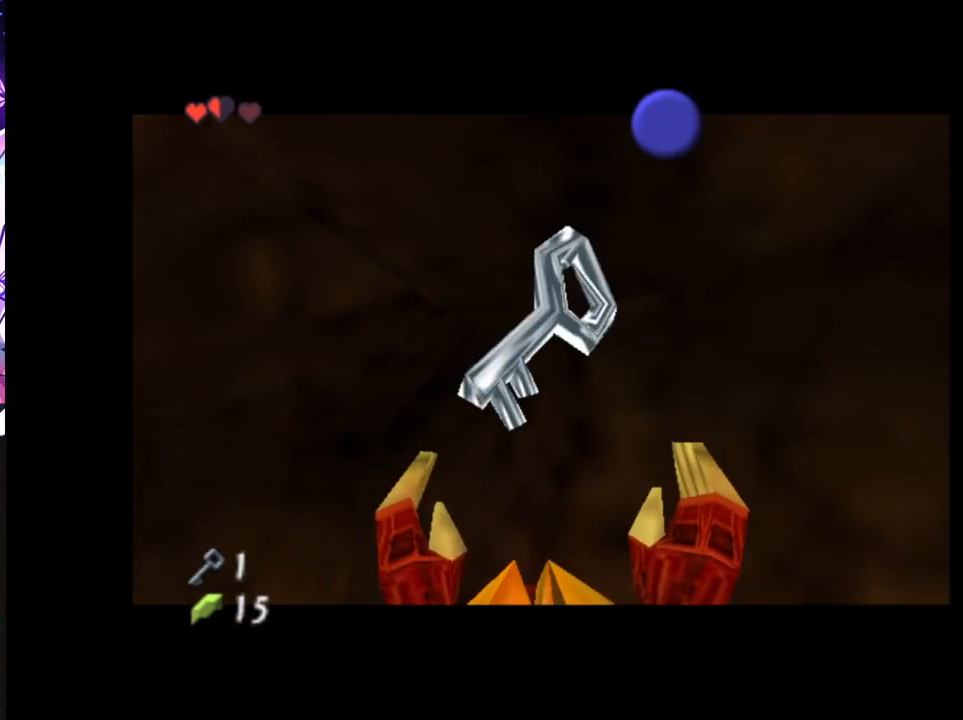
{"buttons": [], "left_stick": "center", "right_stick": "center", "events": []}
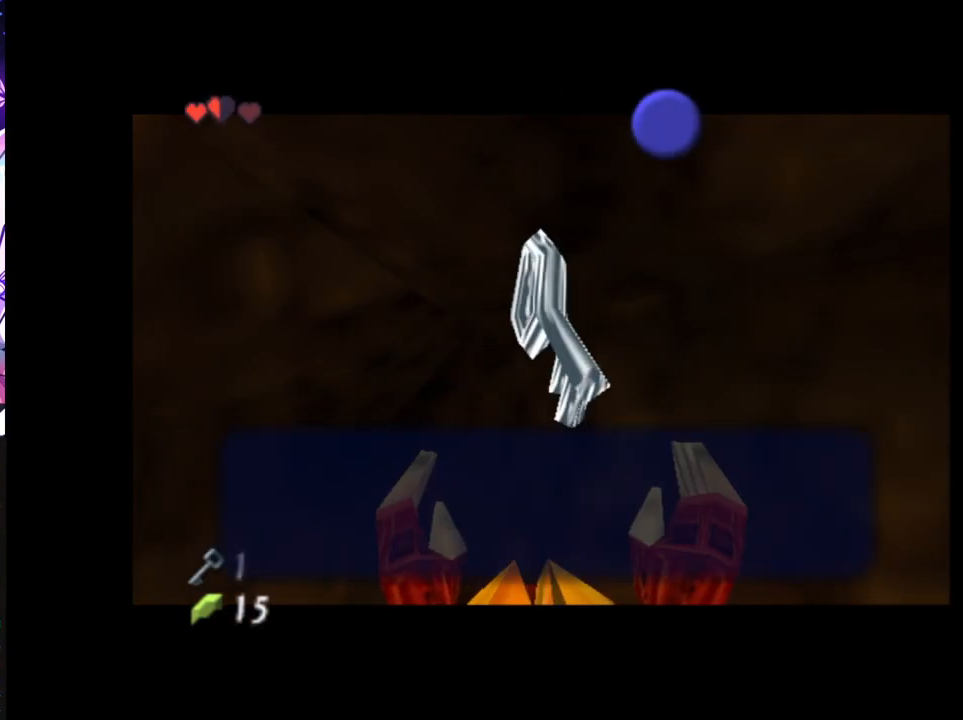
{"buttons": [], "left_stick": "left", "right_stick": "center", "events": [[50, "B", "down"], [167, "B", "up"], [267, "A", "down"], [367, "A", "up"], [433, "left_stick", "left"]]}
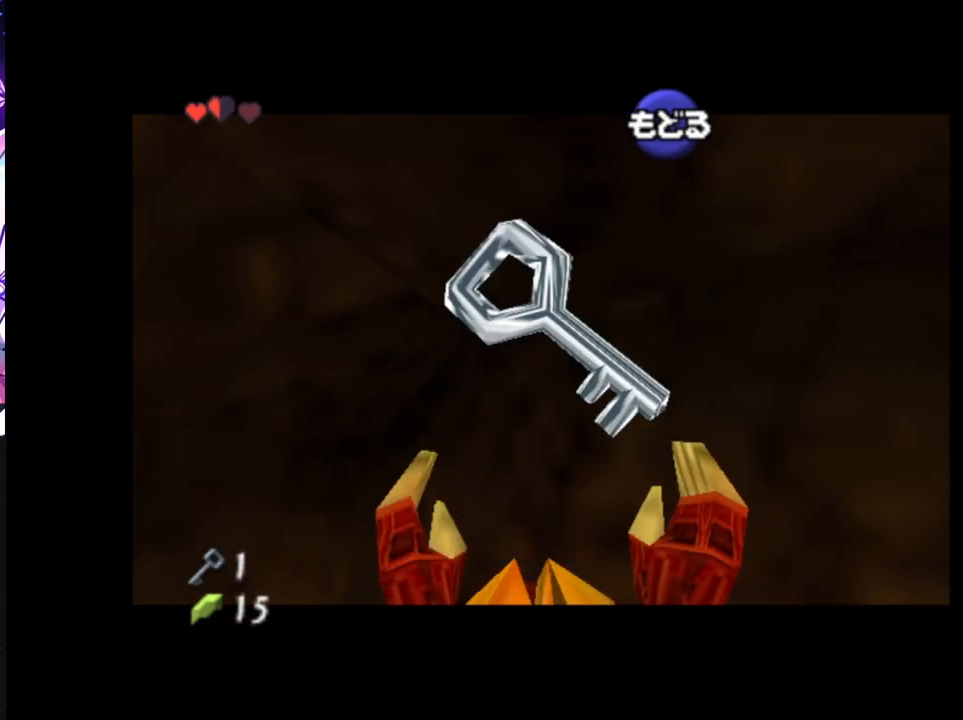
{"buttons": ["L1"], "left_stick": "left", "right_stick": "center", "events": [[83, "L1", "down"], [100, "left_stick", "center"], [333, "left_stick", "left"], [367, "A", "down"], [450, "A", "up"]]}
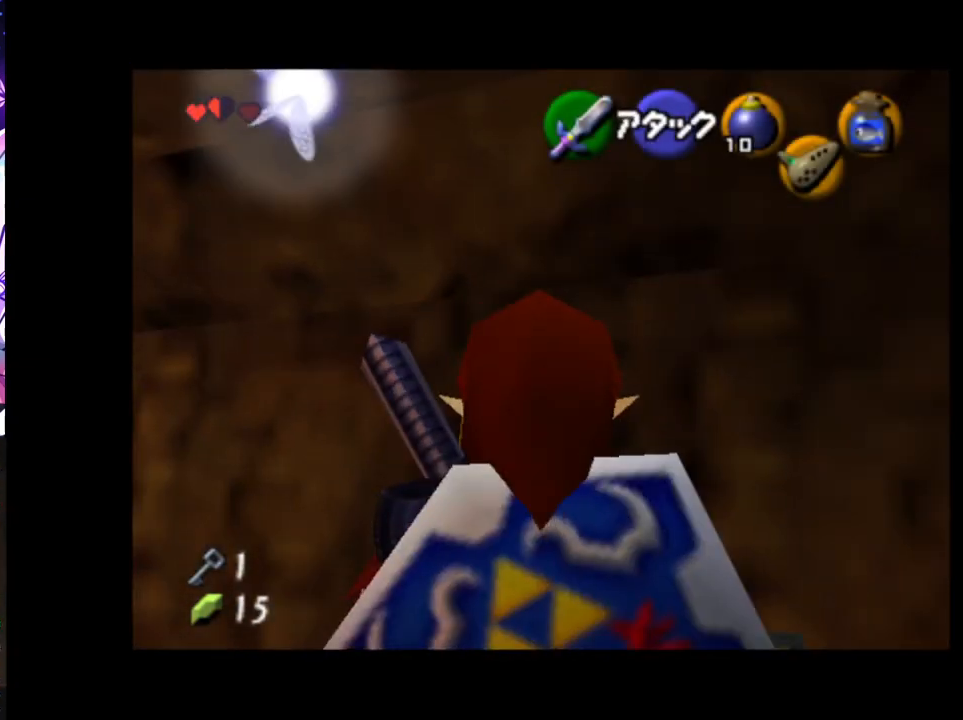
{"buttons": ["L1"], "left_stick": "left", "right_stick": "center", "events": [[283, "A", "down"], [350, "A", "up"]]}
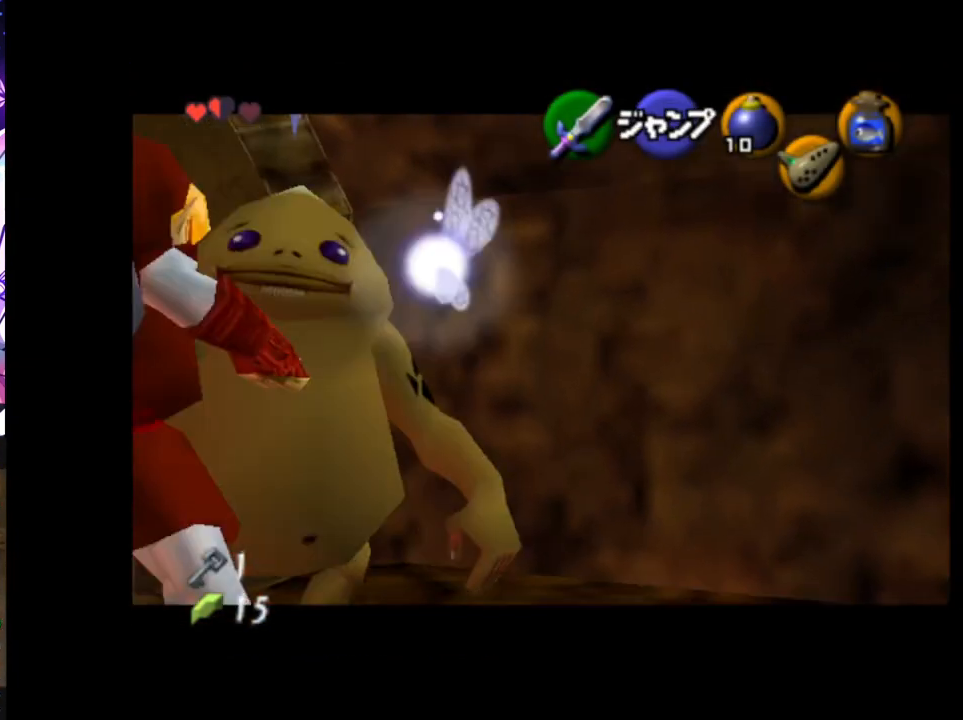
{"buttons": ["L1"], "left_stick": "up", "right_stick": "center", "events": [[167, "left_stick", "up-left"], [267, "left_stick", "up"]]}
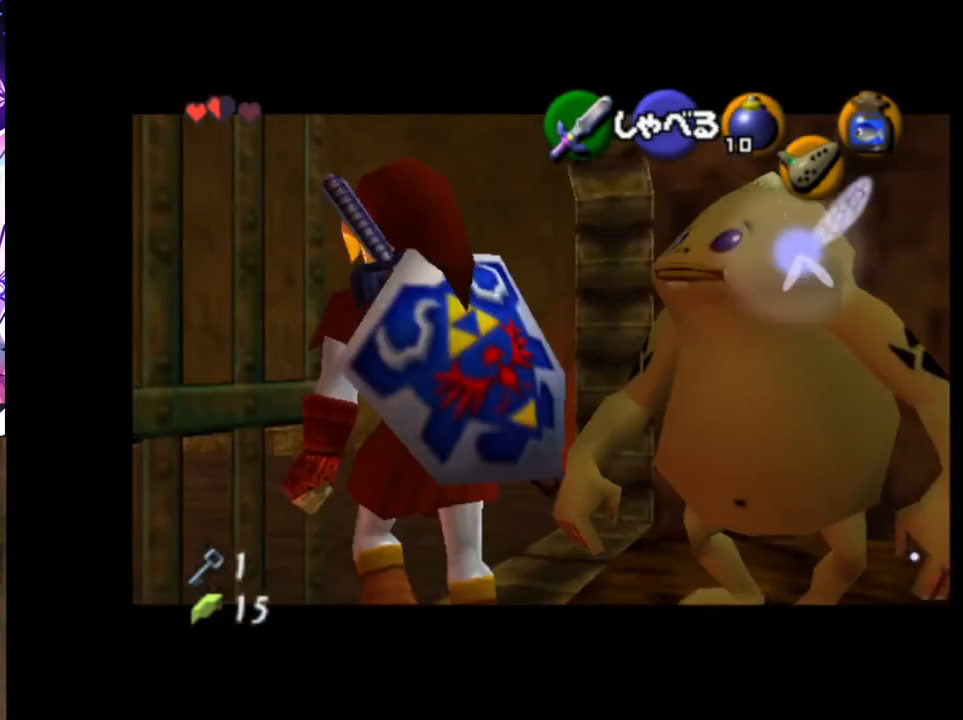
{"buttons": ["L1"], "left_stick": "up-left", "right_stick": "center", "events": [[233, "left_stick", "up-left"]]}
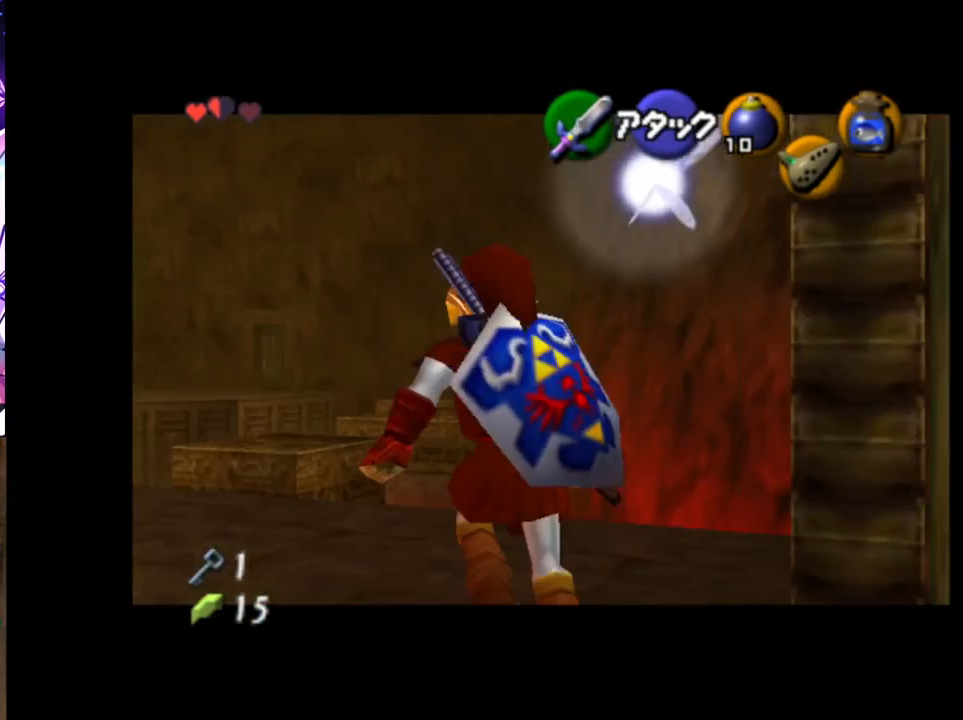
{"buttons": ["L1"], "left_stick": "up-left", "right_stick": "center", "events": []}
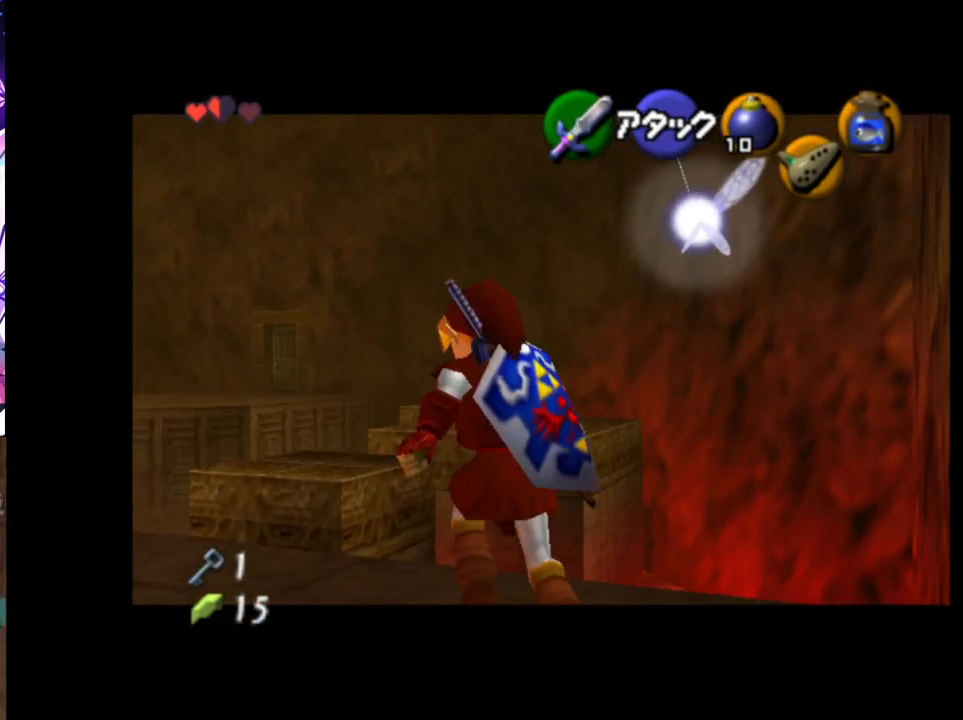
{"buttons": ["L1"], "left_stick": "up-left", "right_stick": "center", "events": []}
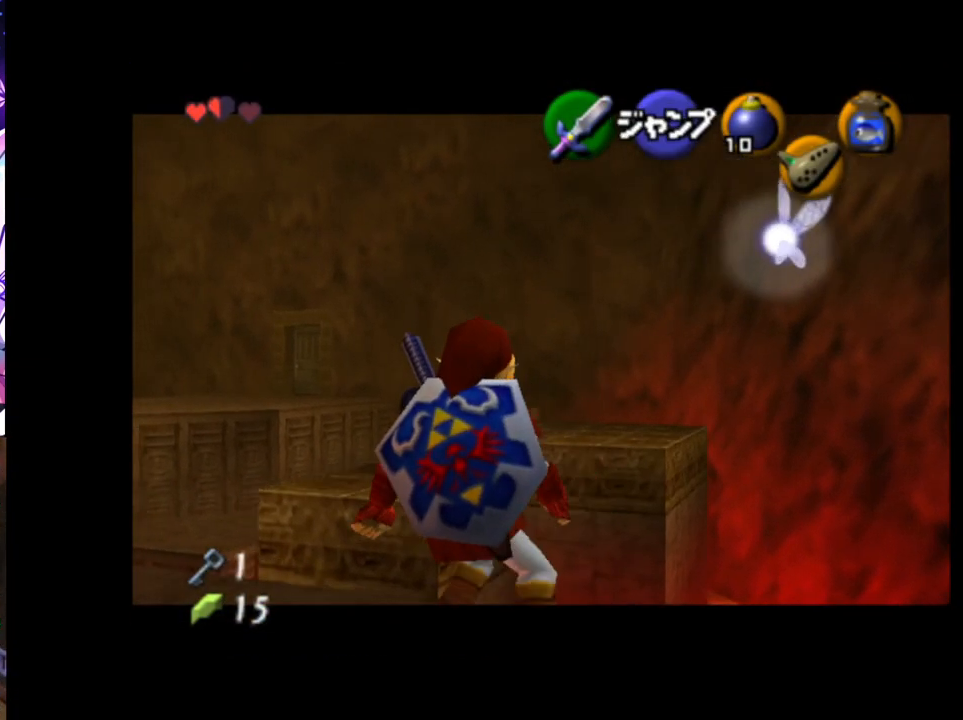
{"buttons": ["L1"], "left_stick": "up", "right_stick": "center", "events": [[150, "left_stick", "up"]]}
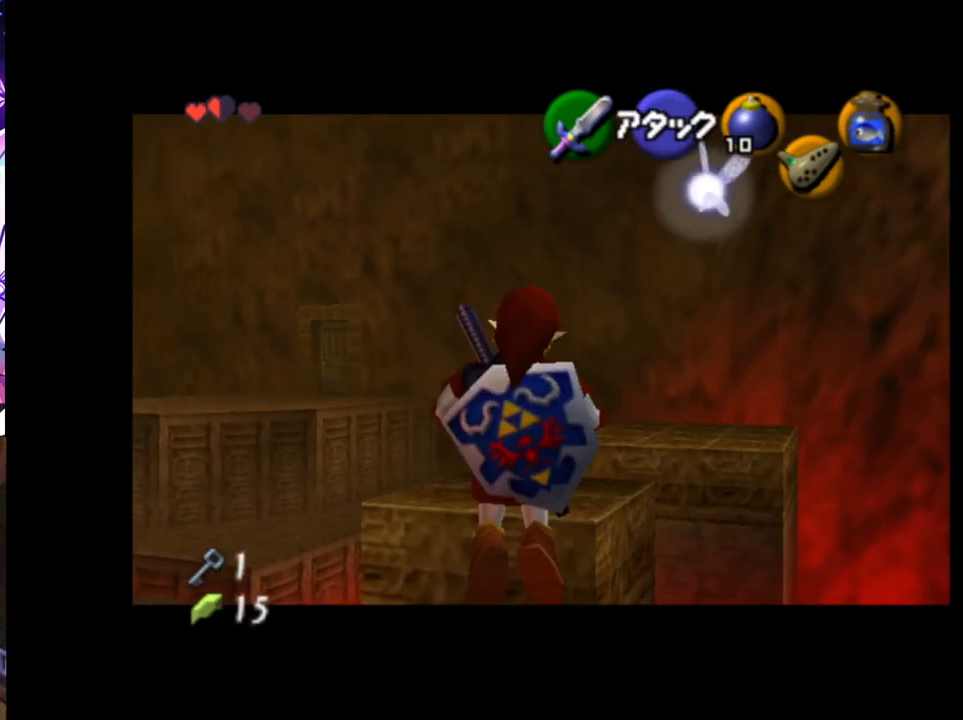
{"buttons": ["L1"], "left_stick": "up", "right_stick": "center", "events": []}
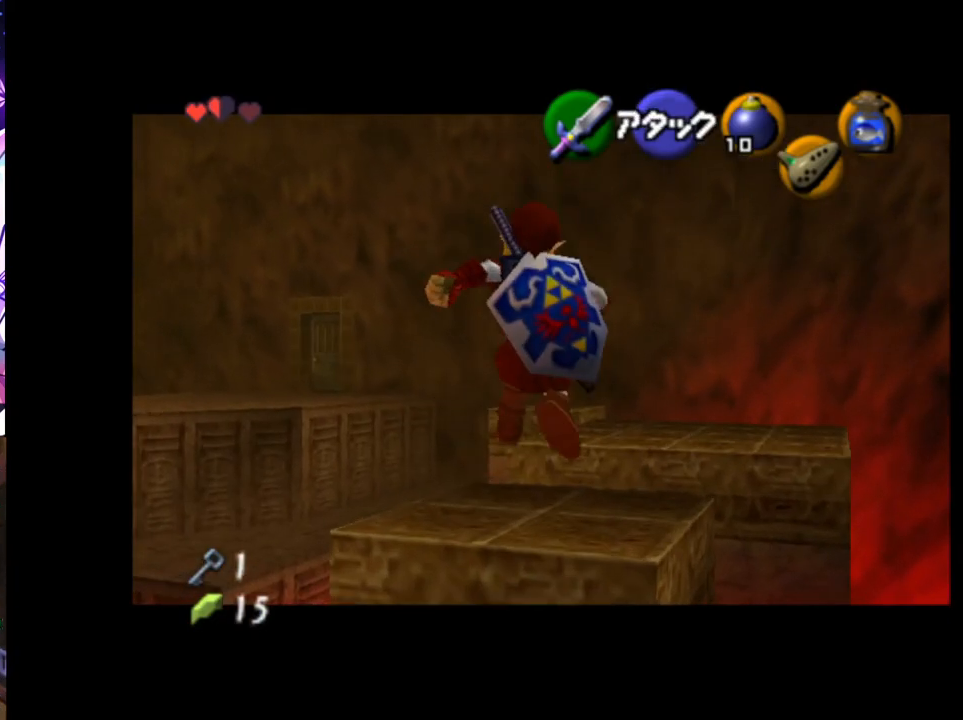
{"buttons": ["L1"], "left_stick": "up", "right_stick": "center", "events": []}
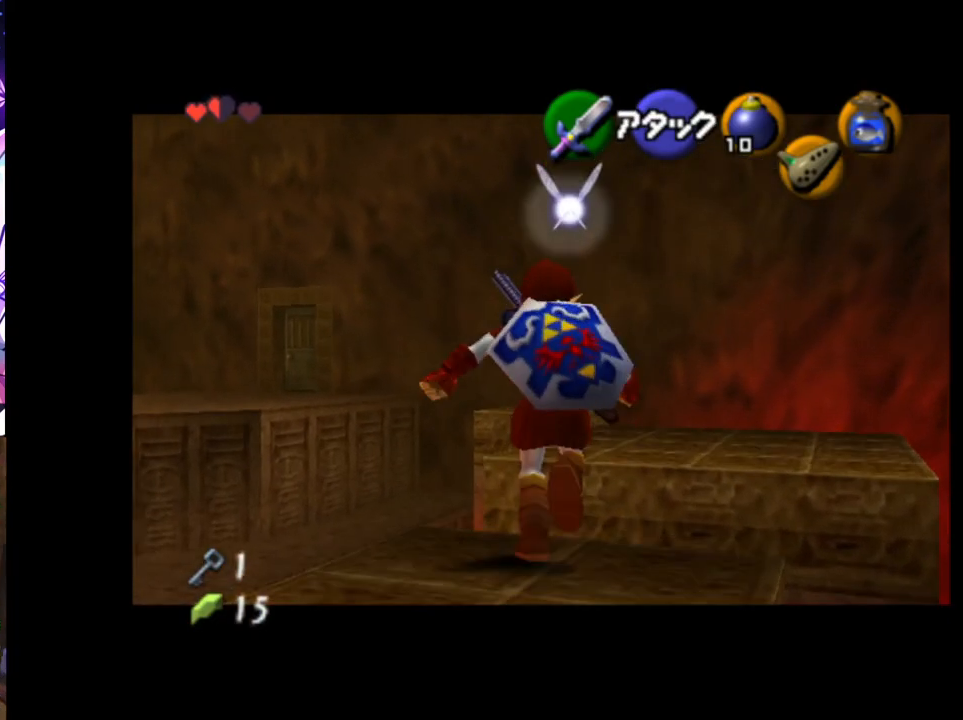
{"buttons": ["L1"], "left_stick": "up", "right_stick": "center", "events": []}
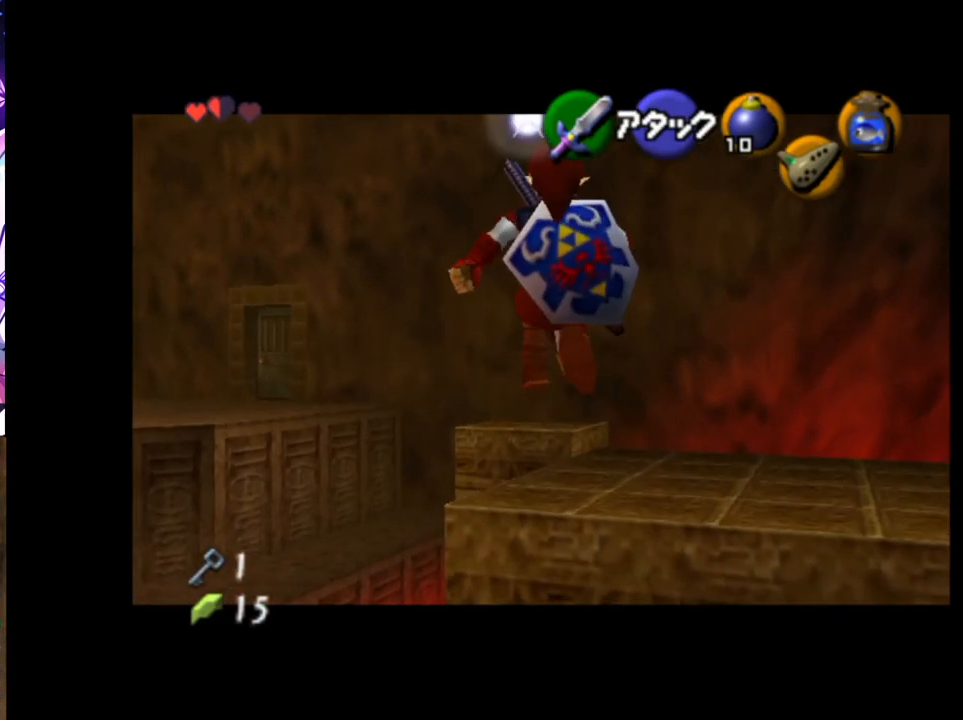
{"buttons": ["L1"], "left_stick": "up", "right_stick": "center", "events": []}
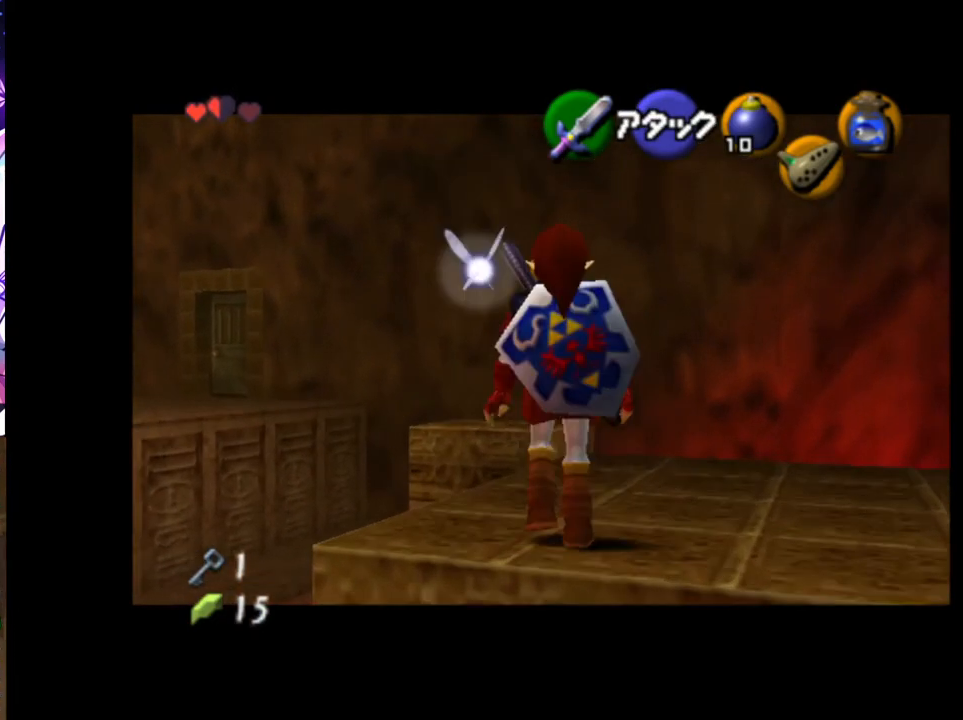
{"buttons": ["L1"], "left_stick": "up", "right_stick": "center", "events": [[183, "A", "down"], [250, "A", "up"]]}
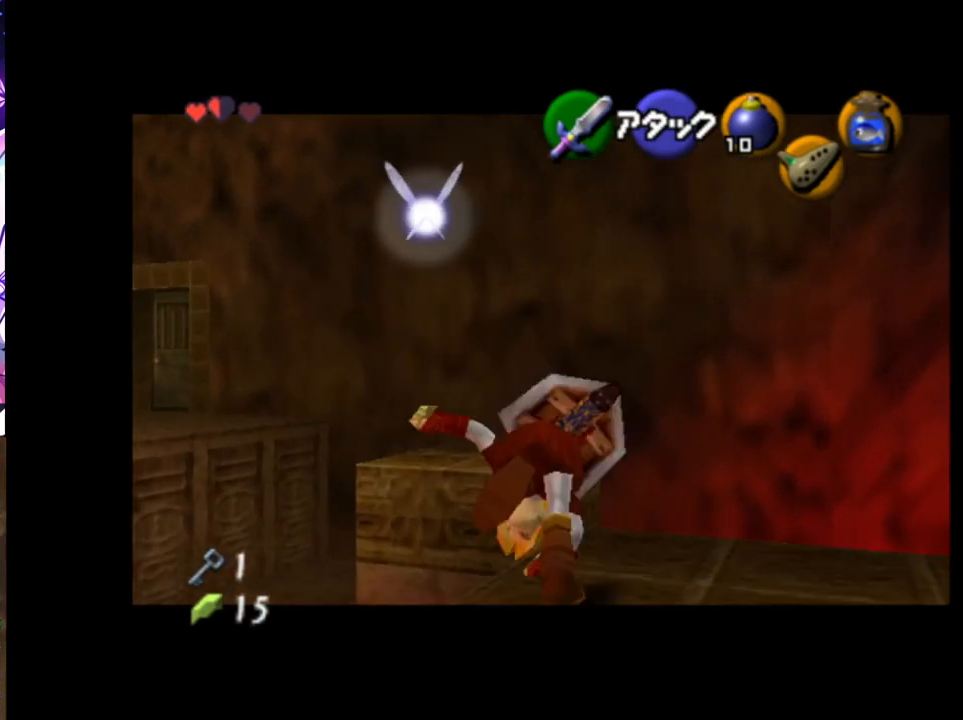
{"buttons": [], "left_stick": "up-left", "right_stick": "center", "events": [[450, "left_stick", "up-left"], [483, "L1", "up"]]}
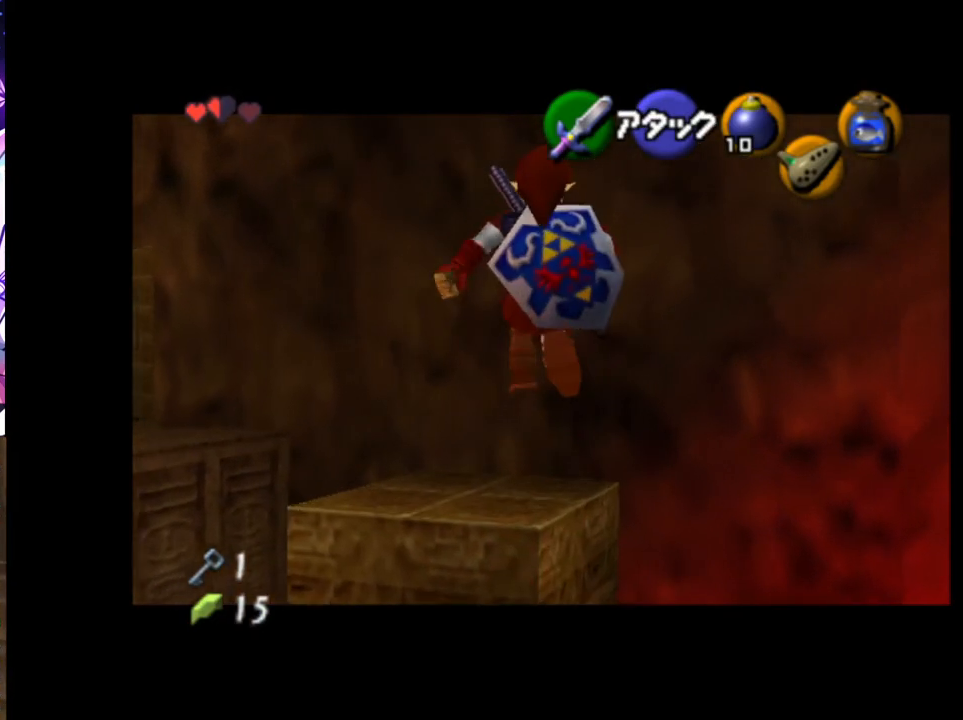
{"buttons": [], "left_stick": "up-left", "right_stick": "center", "events": []}
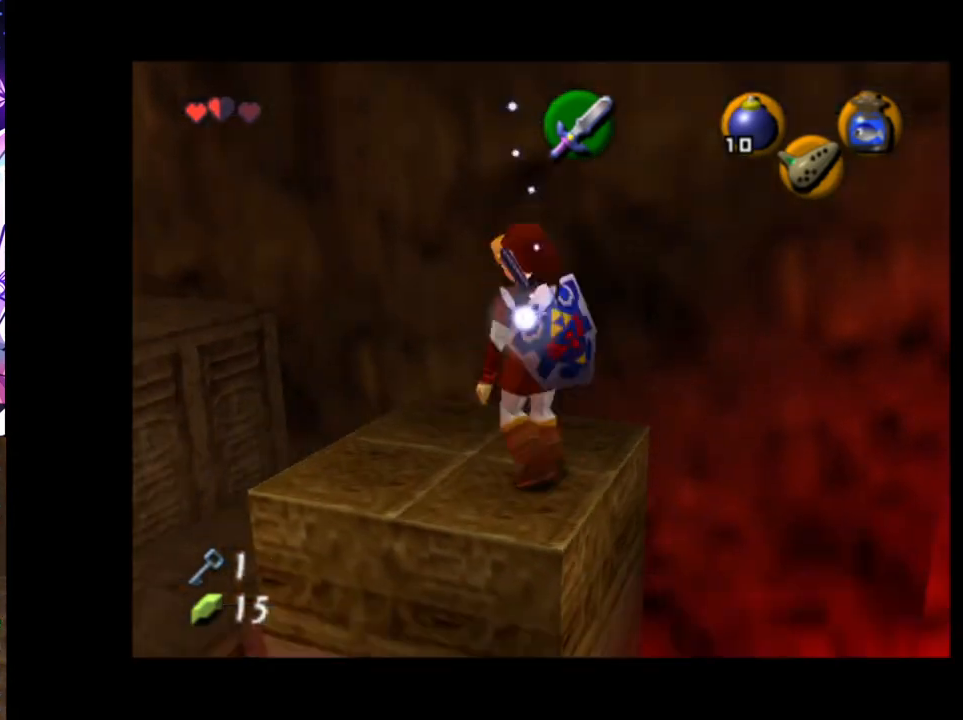
{"buttons": [], "left_stick": "up-left", "right_stick": "center", "events": []}